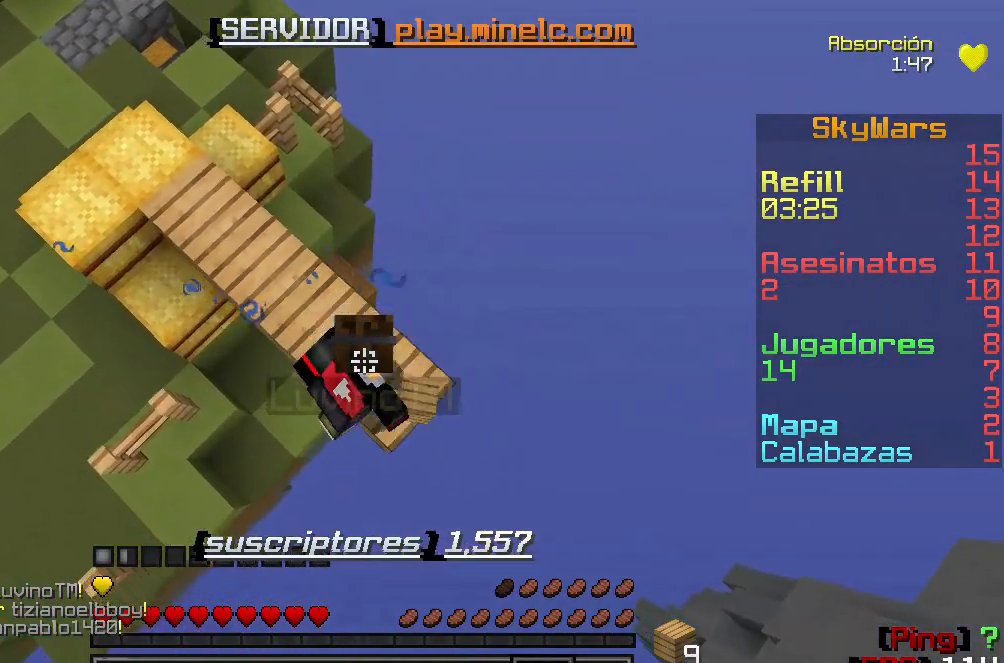
Gameplay with keyboard; each line is a JSON object with the keys held at the frame after it. "events" lists presses ("down") and releases ("up") of "a", "d", "s" and "w" between this image and that frame as [ms after this image, input, new state], when the widget could be followed in between. No other keys are recorded. Mouse input is not recorded.
{"keys": ["d", "s"], "events": []}
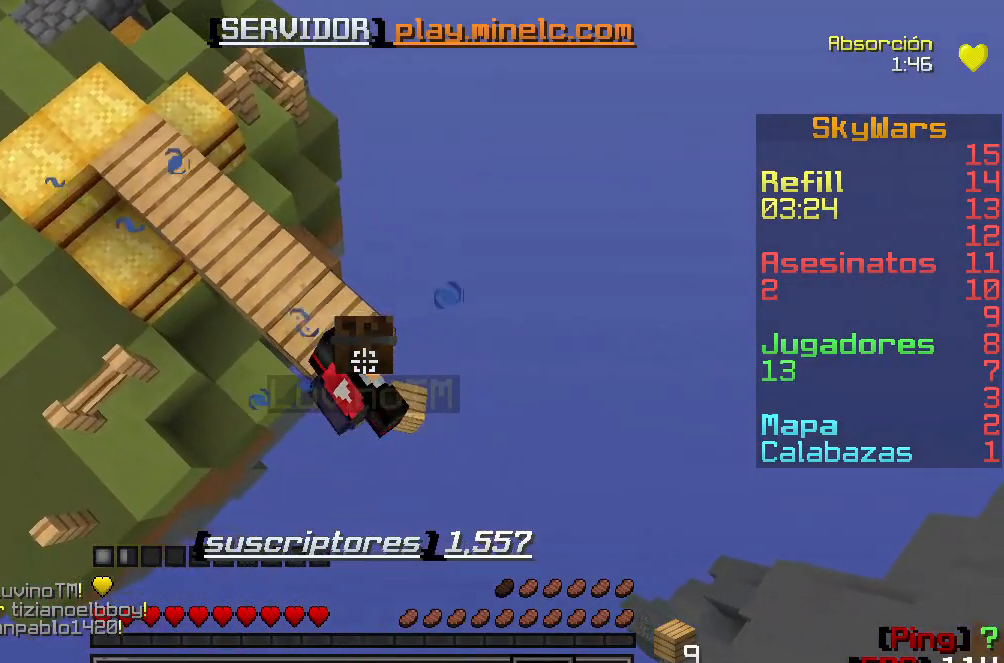
{"keys": ["d", "s"], "events": []}
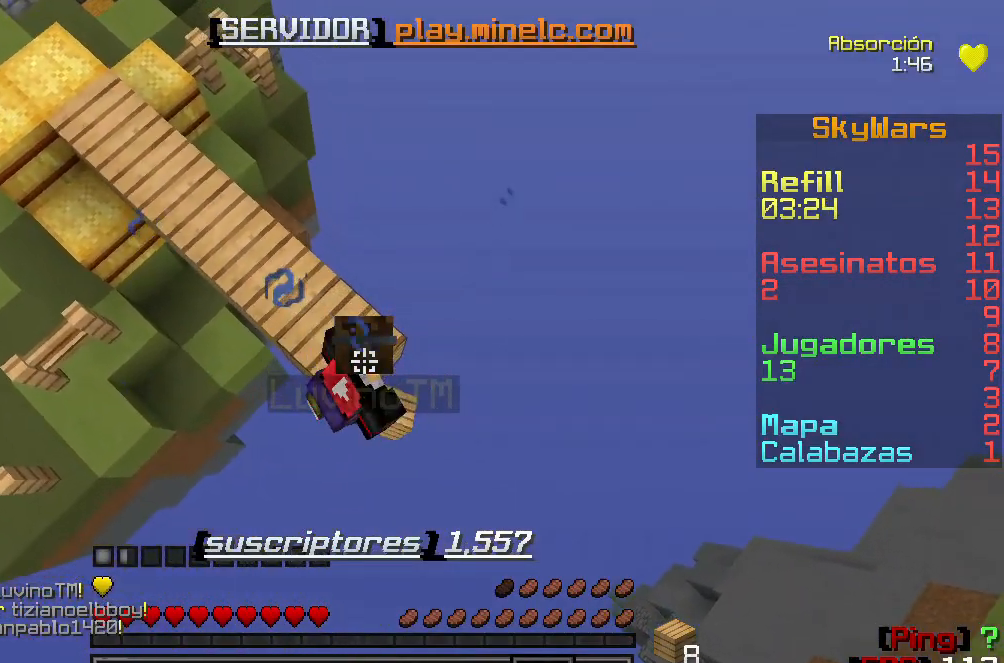
{"keys": ["d", "s"], "events": []}
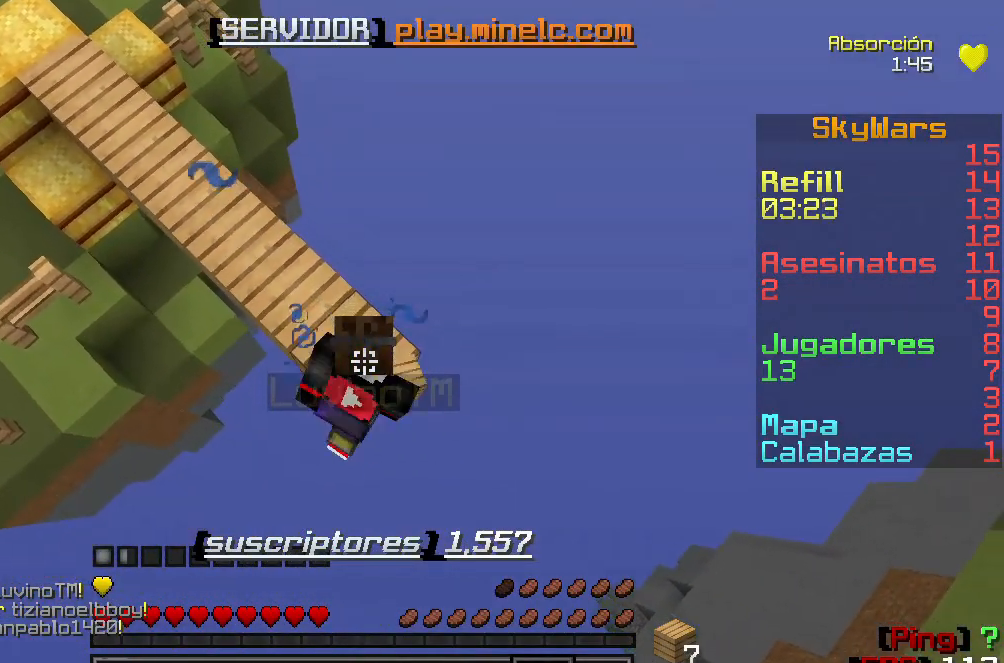
{"keys": ["d", "s"], "events": []}
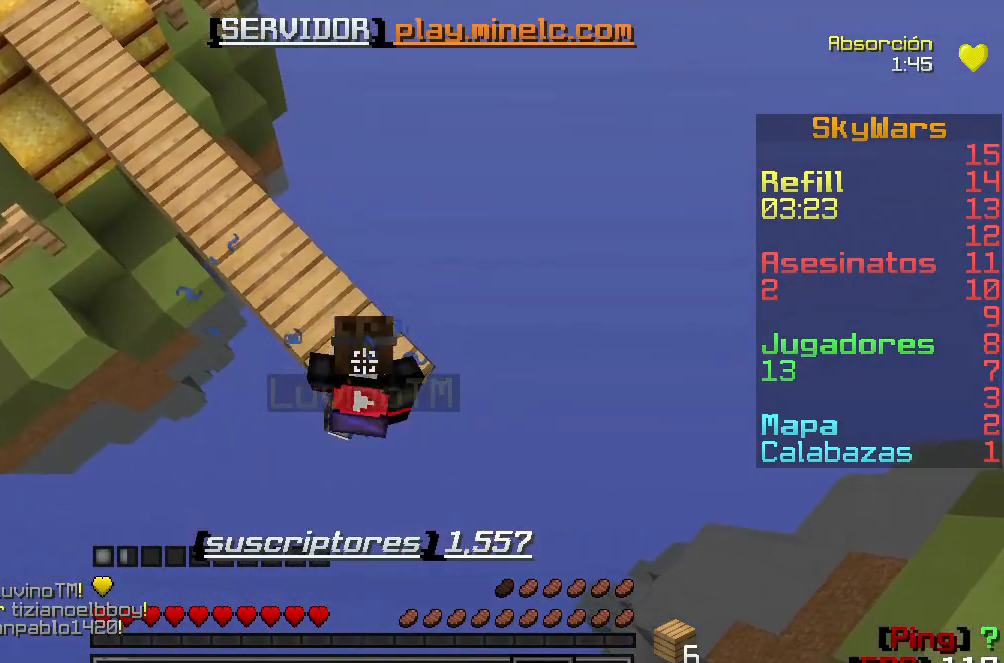
{"keys": ["d", "s"], "events": []}
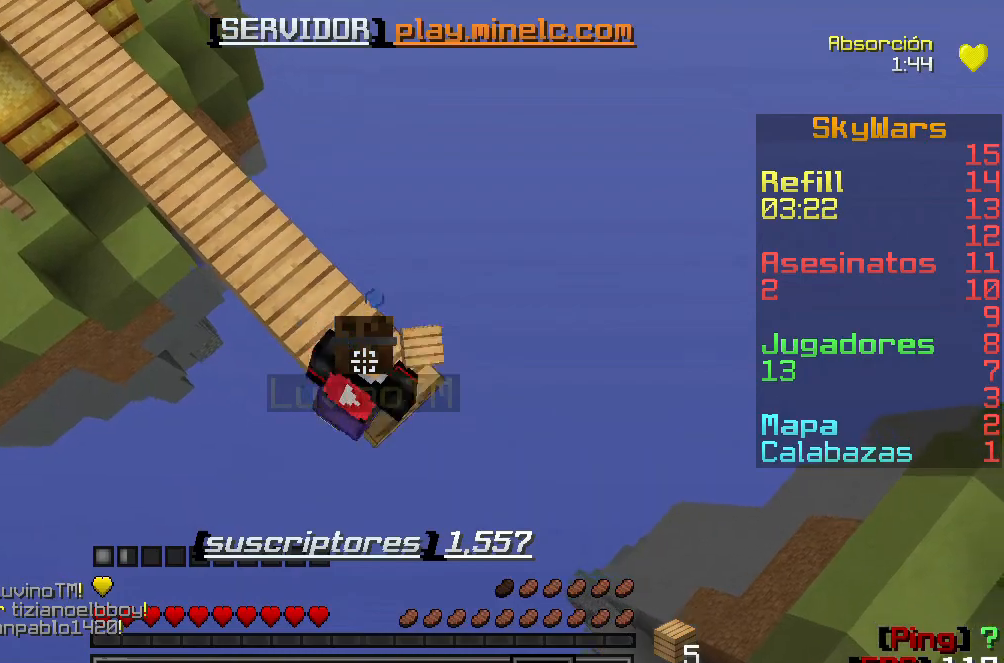
{"keys": ["d", "s"], "events": []}
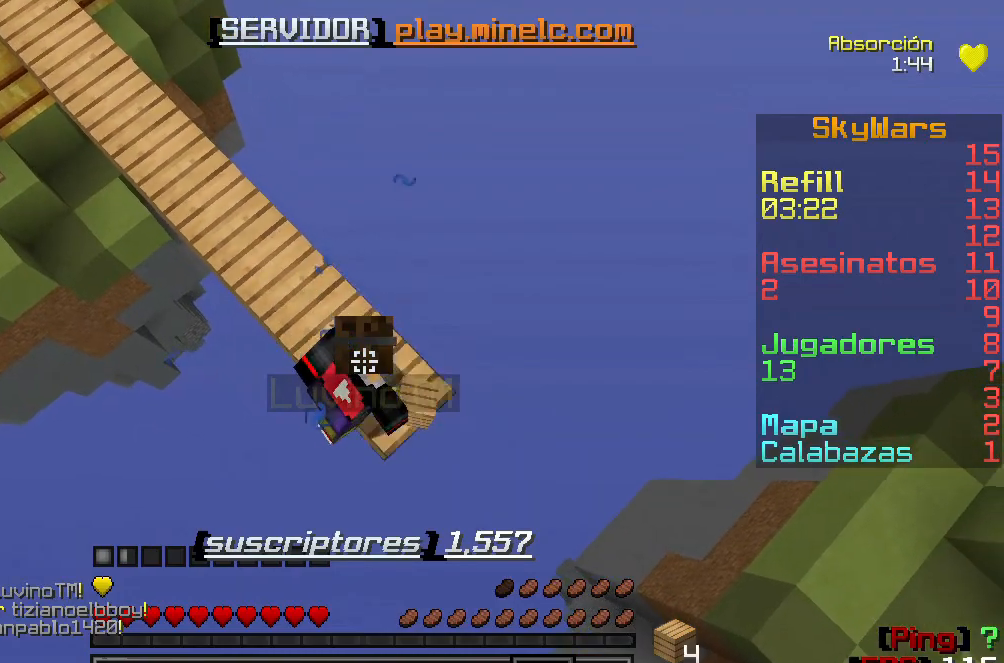
{"keys": ["d", "s"], "events": []}
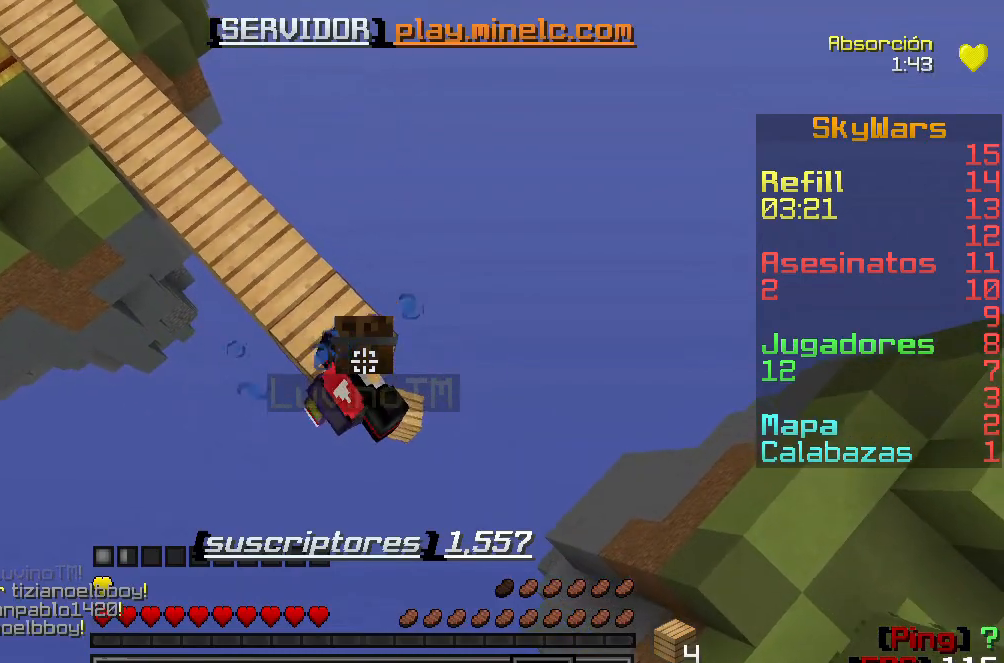
{"keys": ["d", "s"], "events": []}
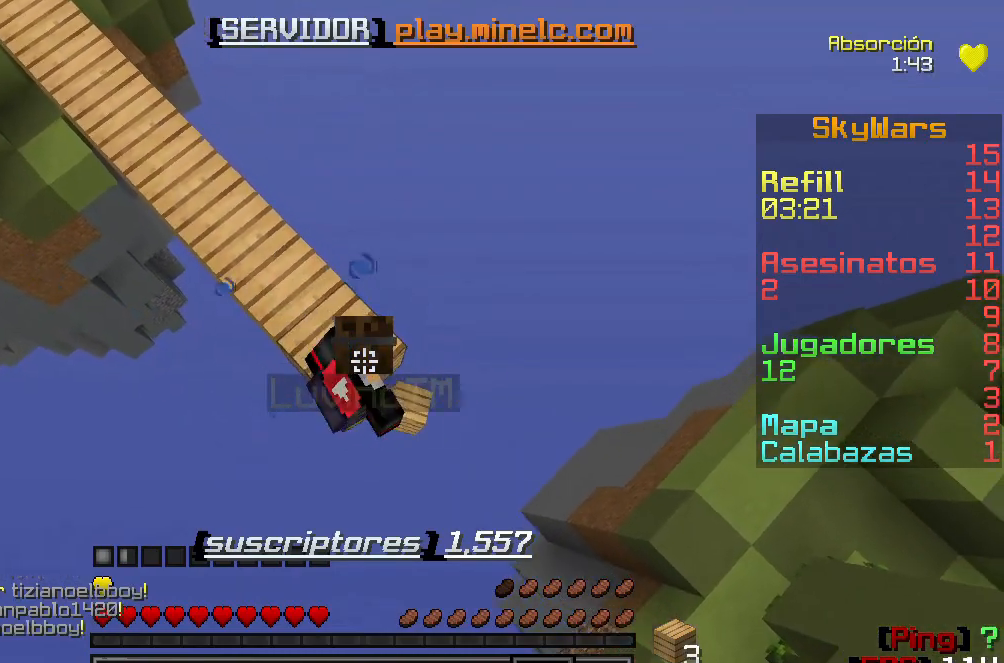
{"keys": ["d", "s"], "events": []}
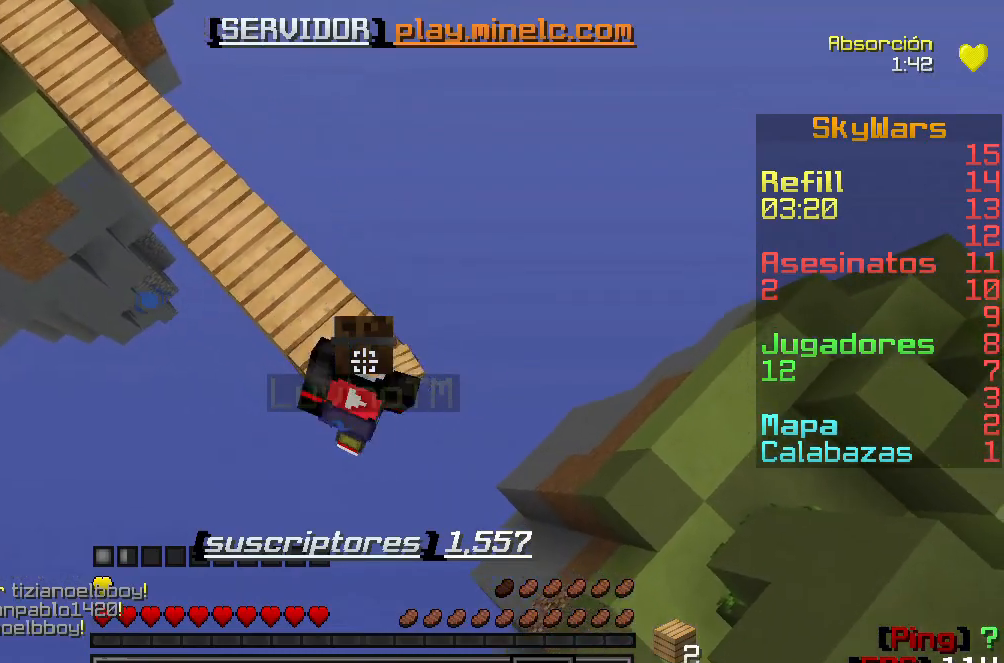
{"keys": ["d", "s"], "events": []}
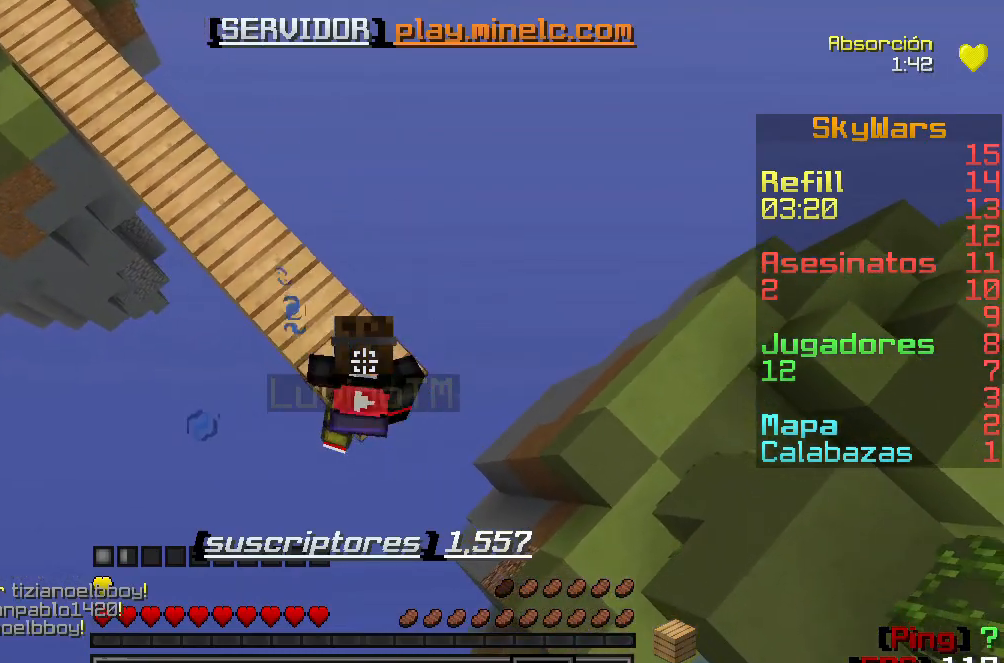
{"keys": ["d", "s"], "events": []}
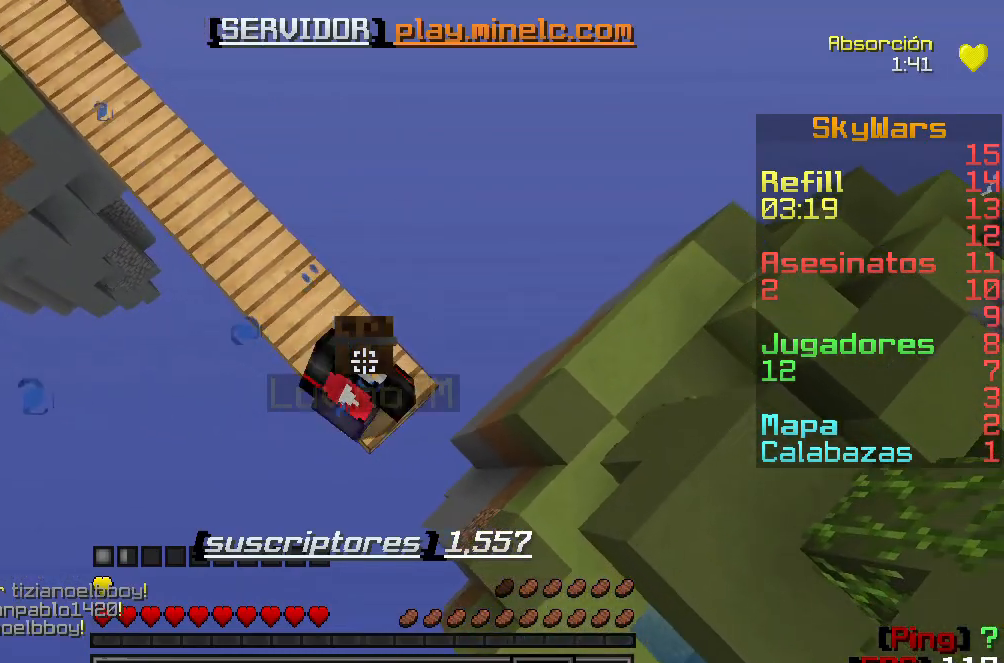
{"keys": ["d", "s"], "events": []}
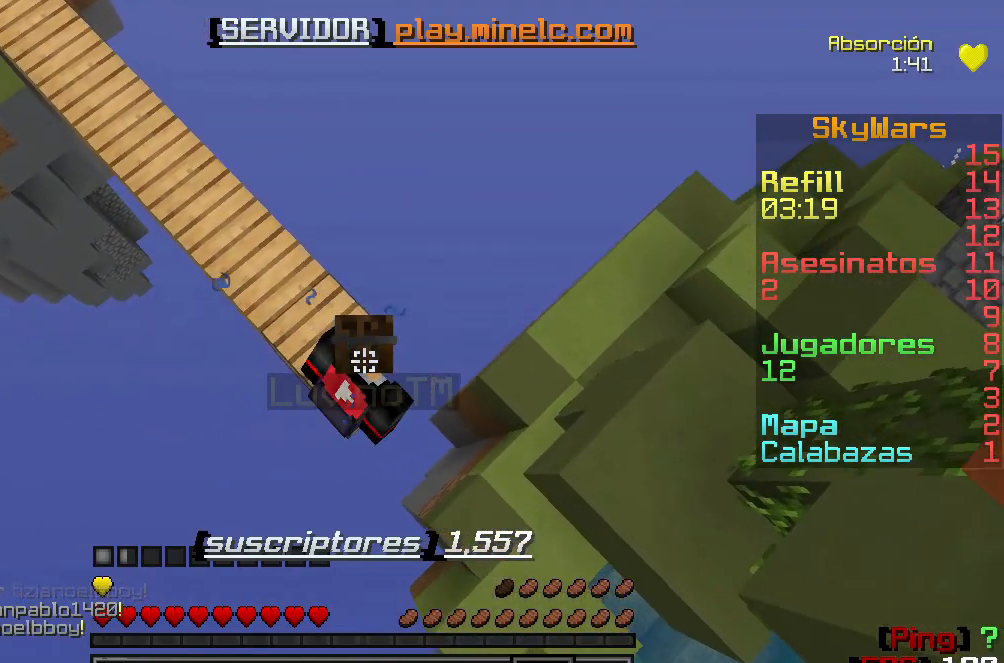
{"keys": [], "events": [[33, "d", "up"], [33, "s", "up"]]}
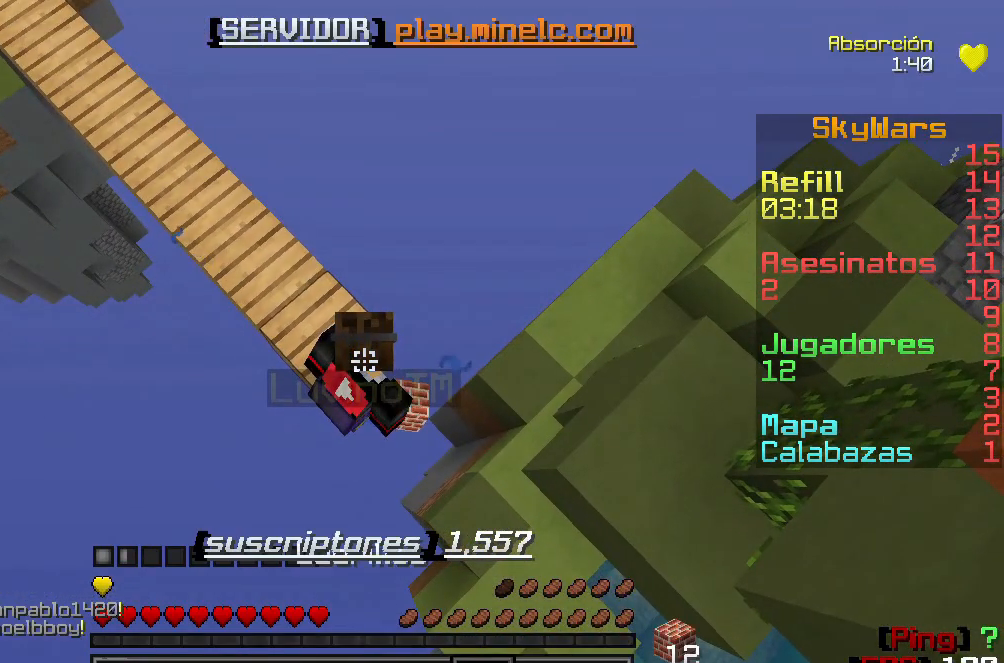
{"keys": [], "events": [[33, "d", "down"], [33, "s", "down"], [367, "d", "up"], [367, "s", "up"]]}
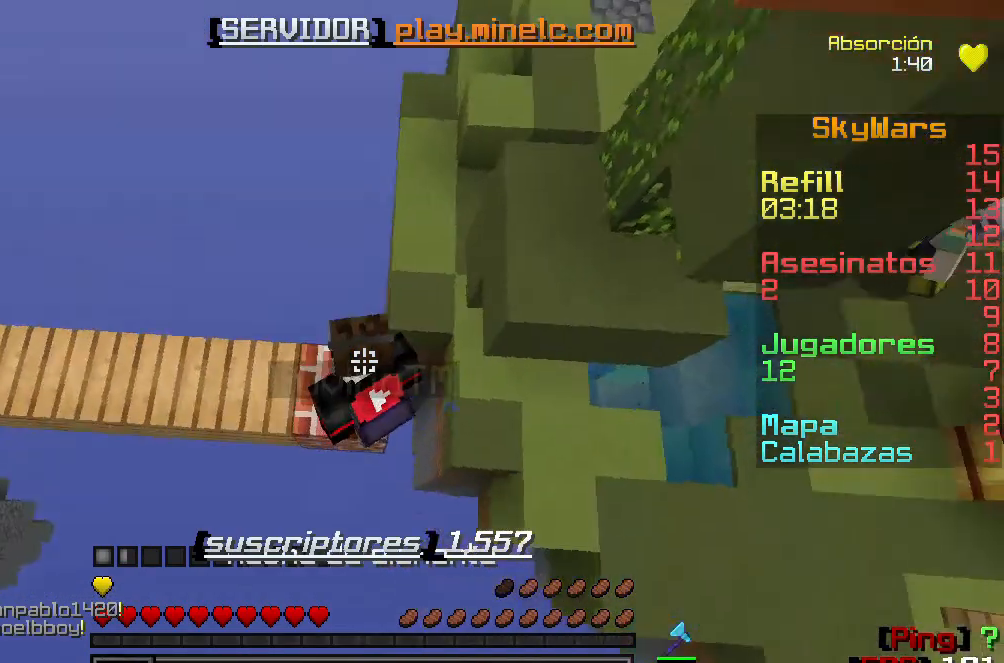
{"keys": ["w"], "events": [[300, "w", "down"]]}
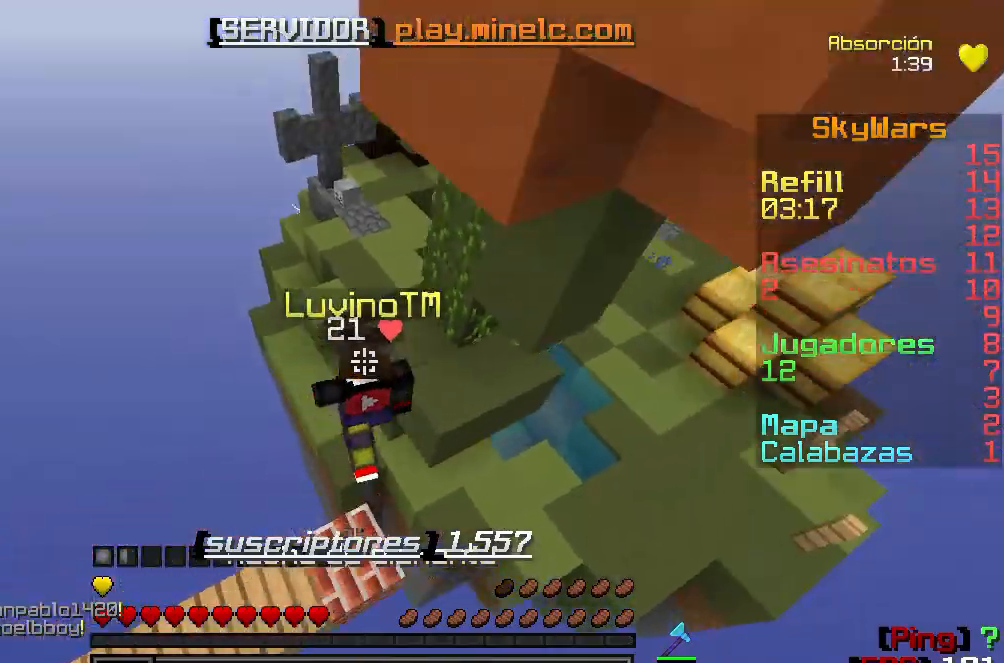
{"keys": ["w"], "events": []}
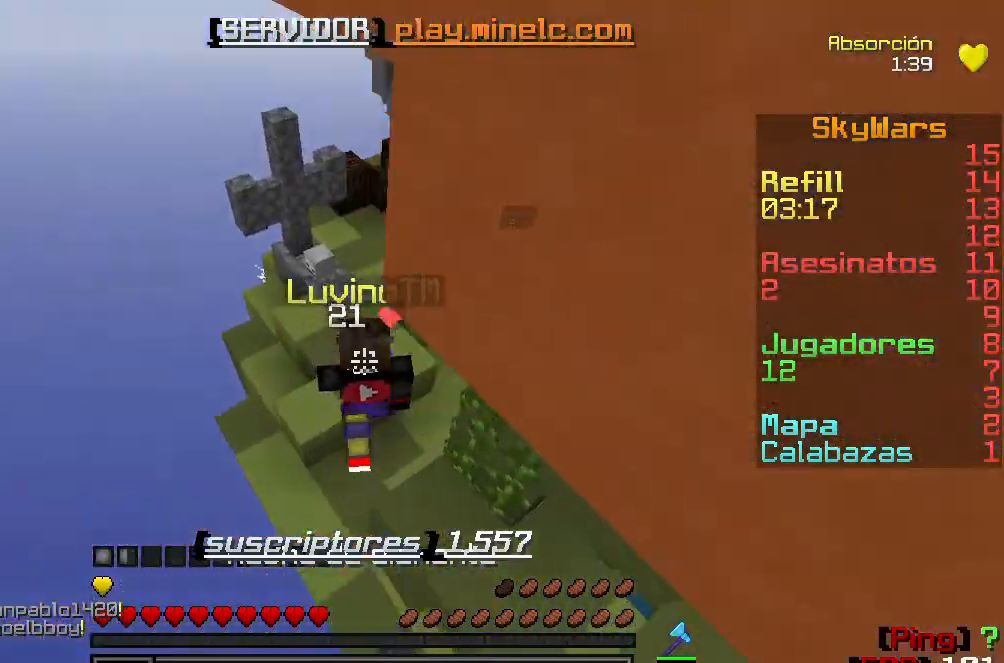
{"keys": ["w"], "events": []}
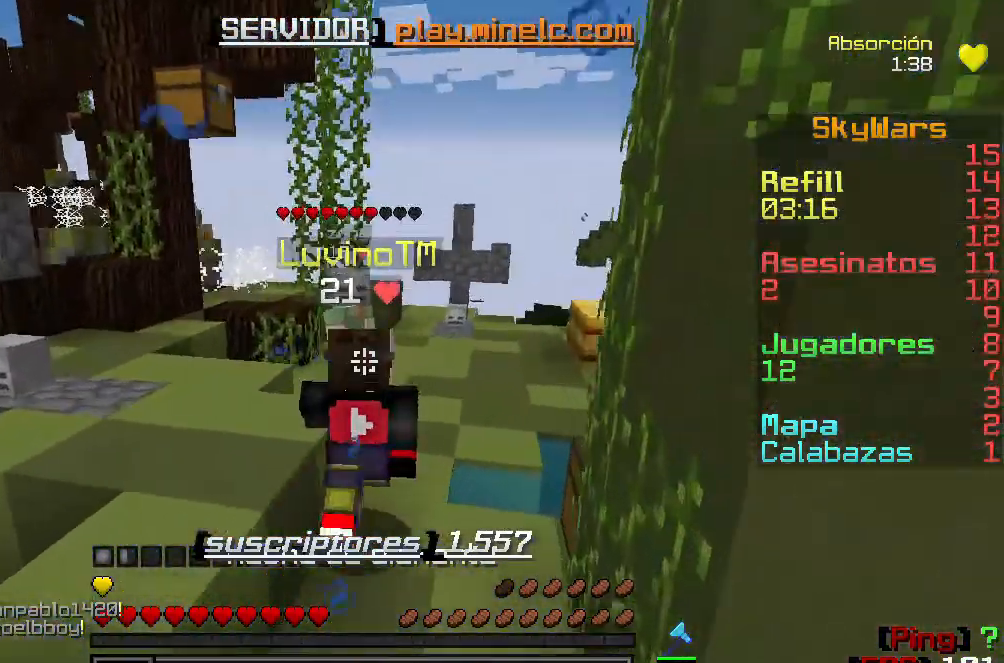
{"keys": [], "events": [[433, "w", "up"]]}
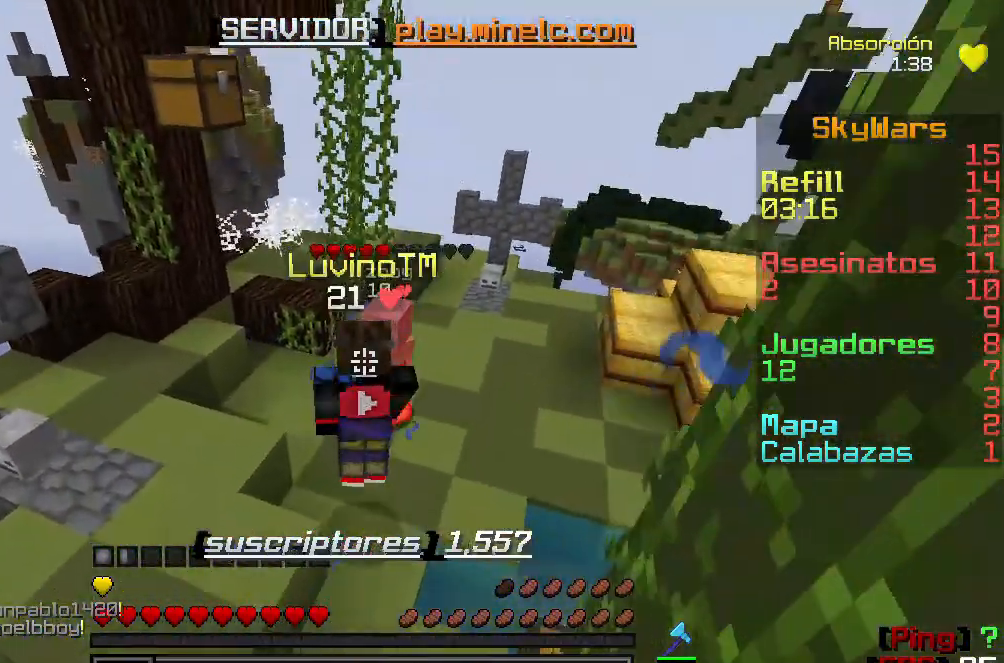
{"keys": ["w"], "events": [[233, "w", "down"]]}
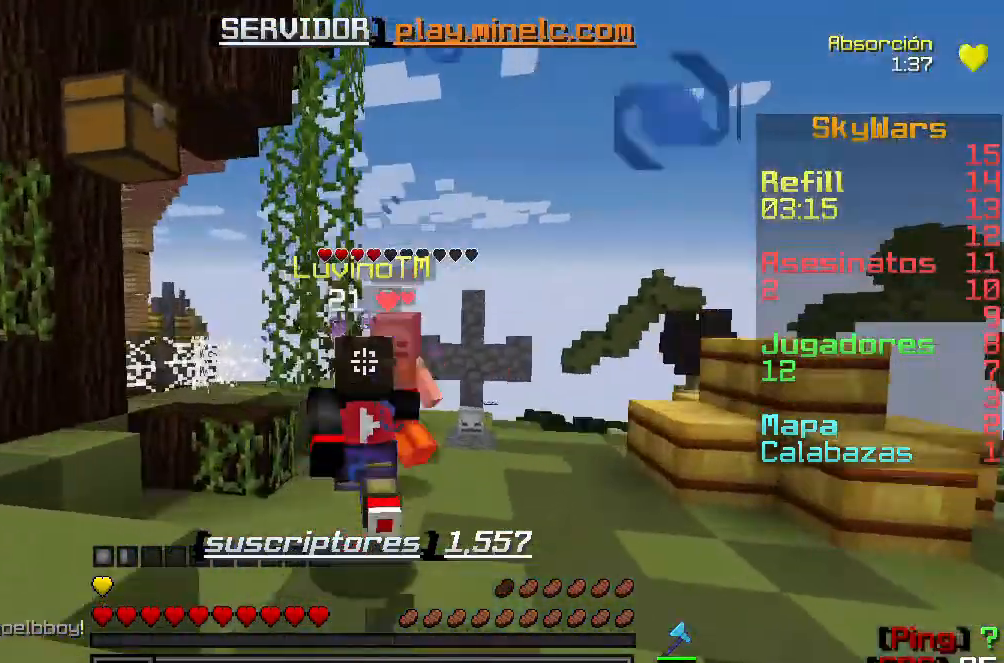
{"keys": ["w"], "events": [[317, "w", "up"], [417, "w", "down"]]}
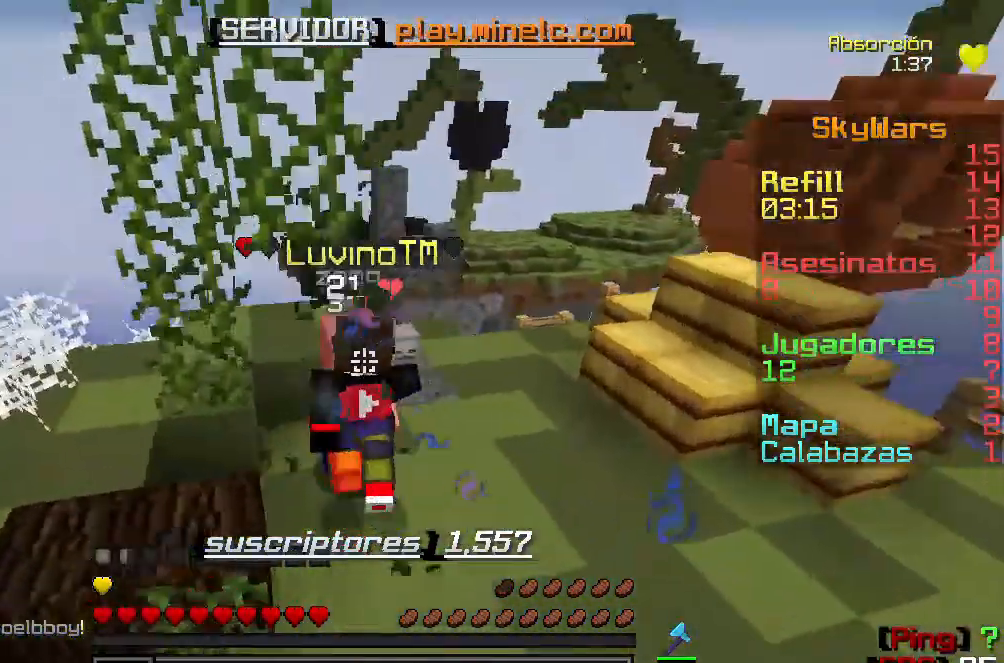
{"keys": ["s"], "events": [[350, "w", "up"], [417, "s", "down"]]}
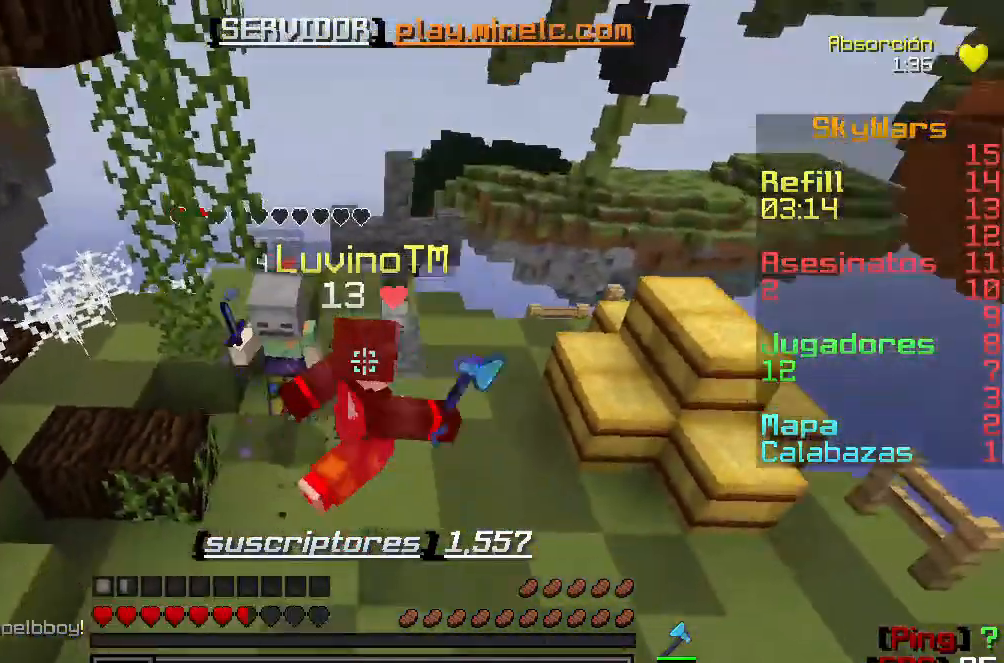
{"keys": ["w"], "events": [[217, "w", "down"], [250, "s", "up"]]}
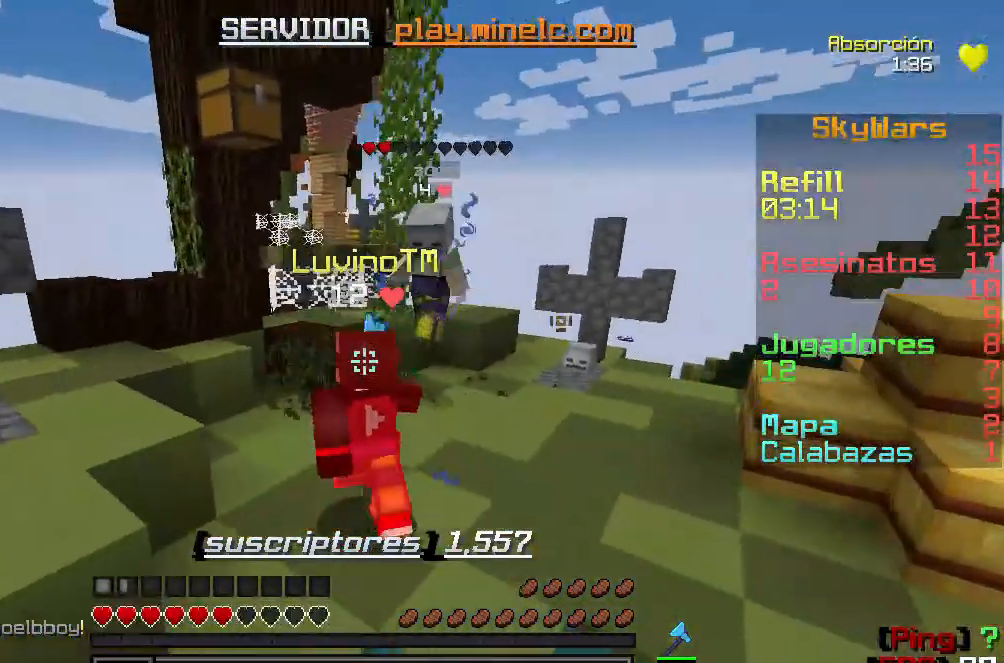
{"keys": ["w"], "events": []}
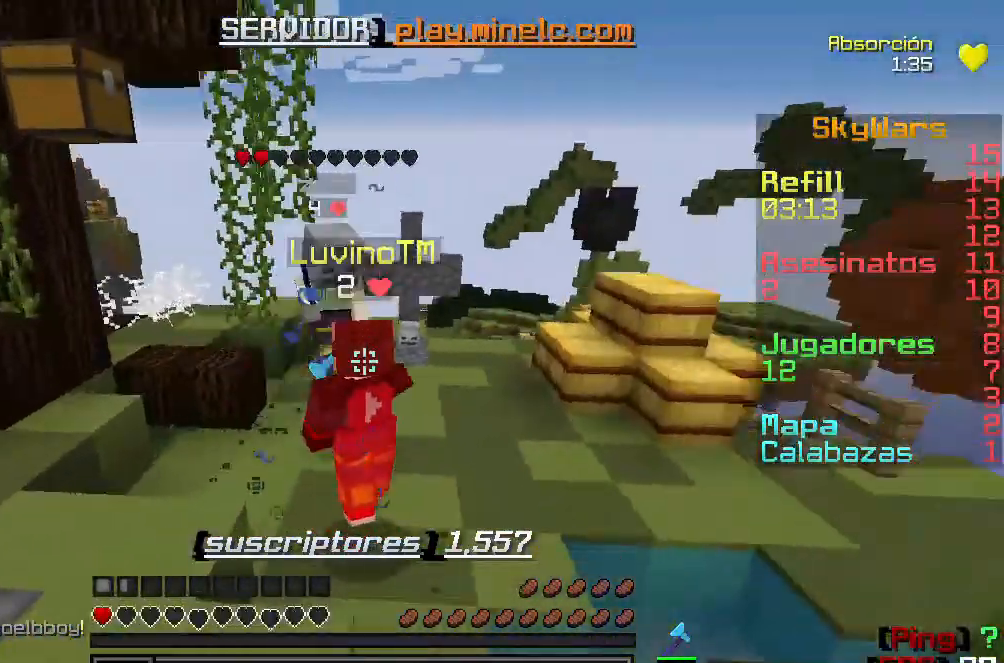
{"keys": ["w"], "events": []}